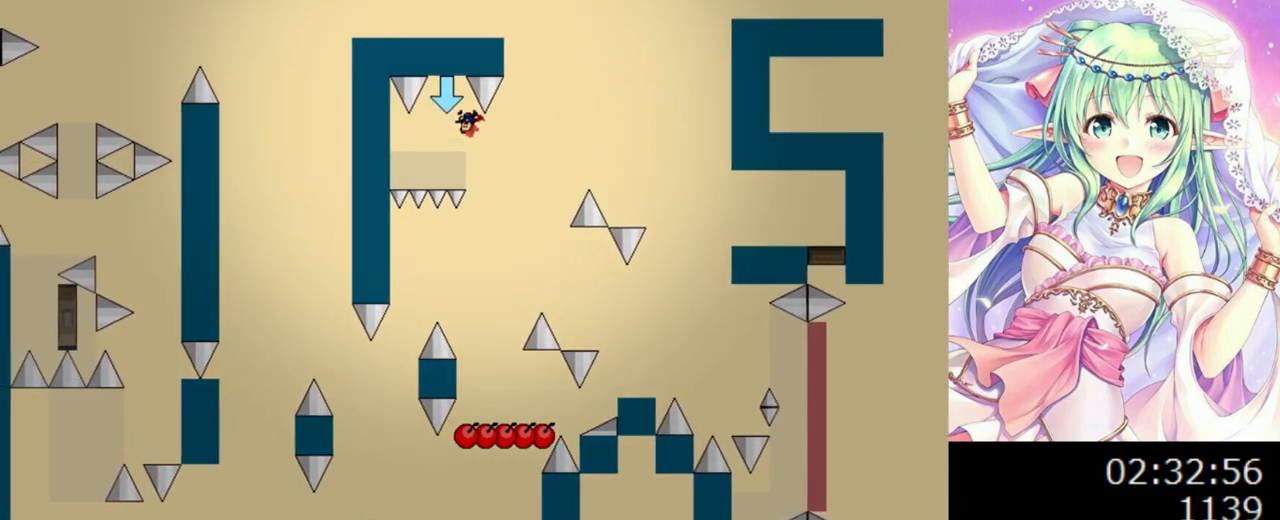
Gameplay with keyboard; each line is a JSON object with the keys held at the frame after it. "events" lists presses ("down") and releases ("up") of "0", "1", "2", "left", "r", "right", "s" and "z" between this image and that frame as [ms after this image, input, new state], when the widget could be followed in between. No other keys are recorded. Mouse input is not recorded.
{"keys": [], "events": [[80, "left", "up"], [240, "right", "down"], [420, "right", "up"]]}
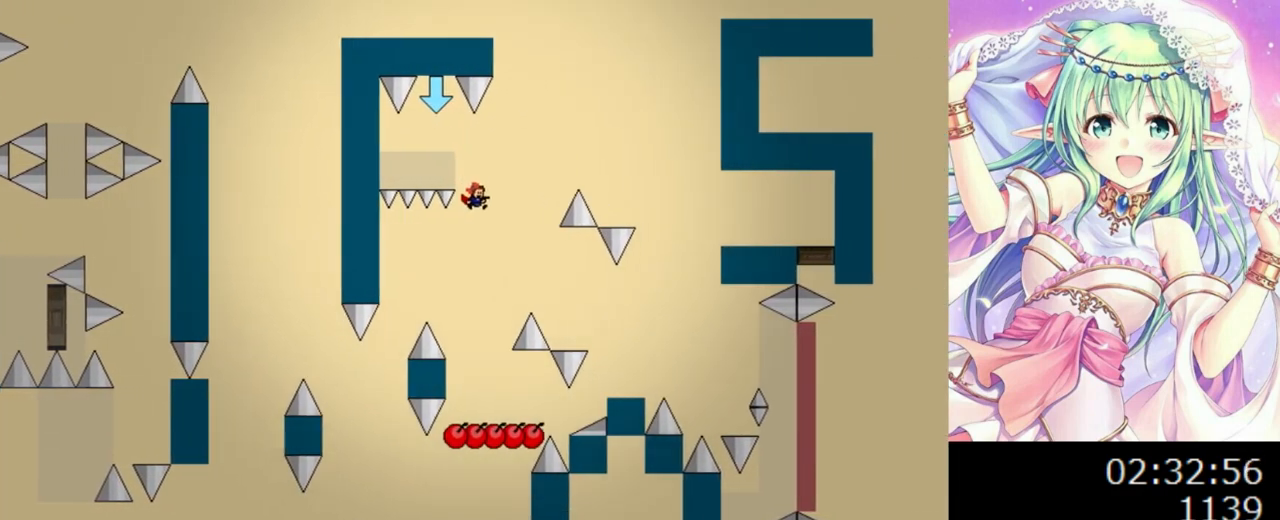
{"keys": ["0", "right"], "events": [[220, "right", "down"], [280, "0", "down"]]}
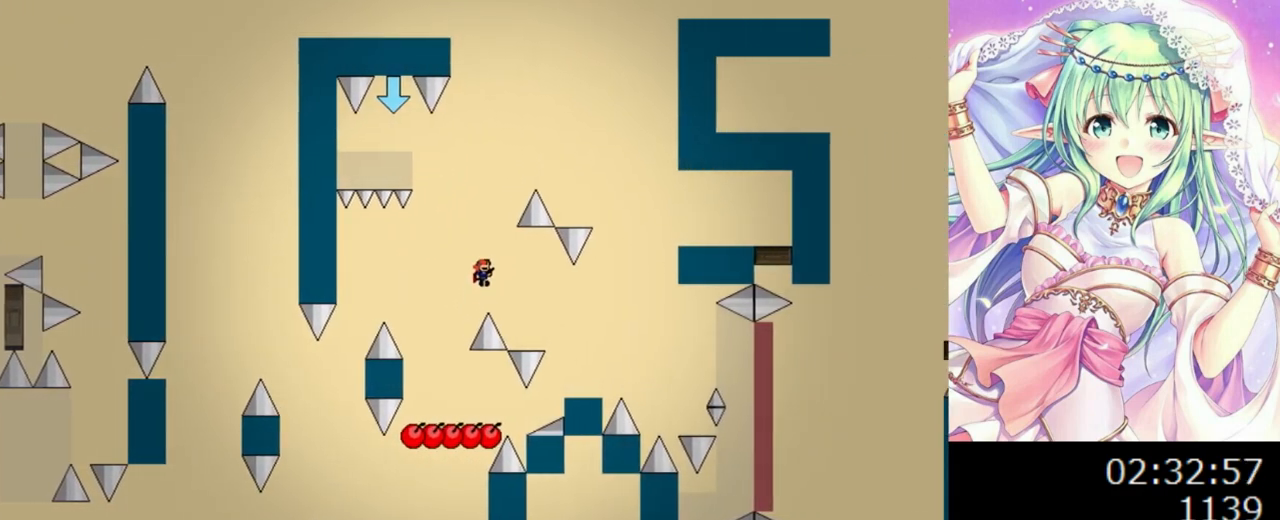
{"keys": ["right"], "events": [[360, "0", "up"]]}
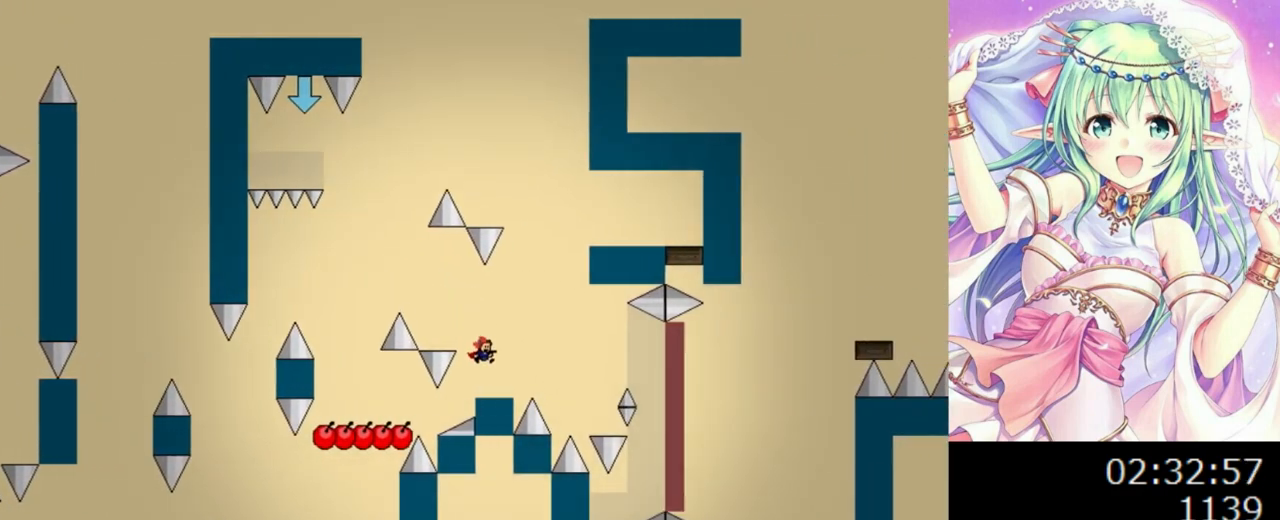
{"keys": ["0", "right"], "events": [[40, "right", "up"], [100, "0", "down"], [120, "right", "down"], [340, "right", "up"], [420, "0", "up"], [480, "0", "down"], [500, "right", "down"]]}
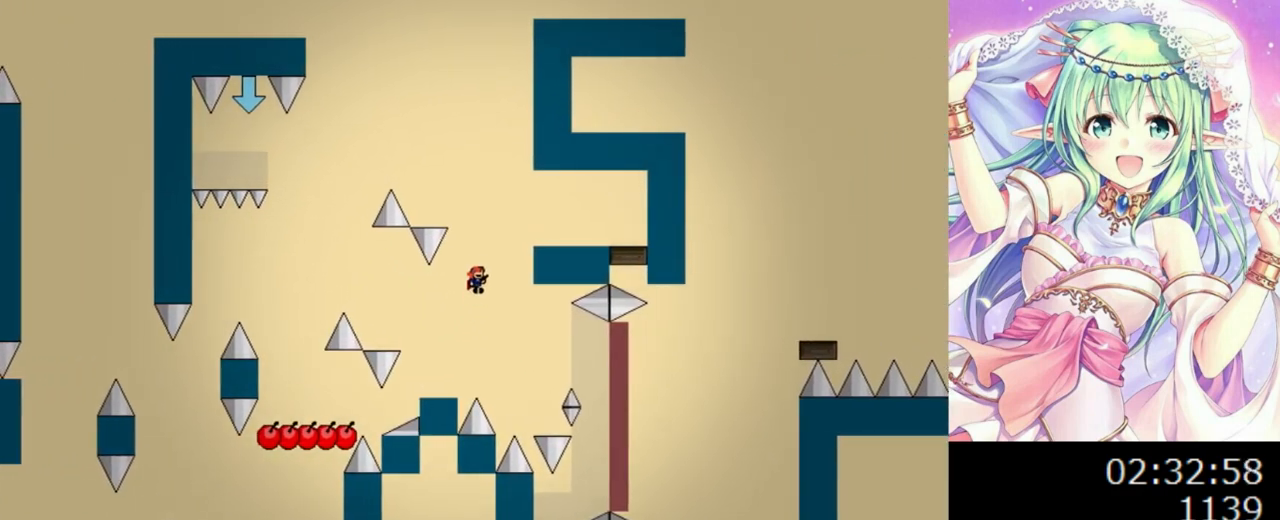
{"keys": ["right"], "events": [[360, "0", "up"]]}
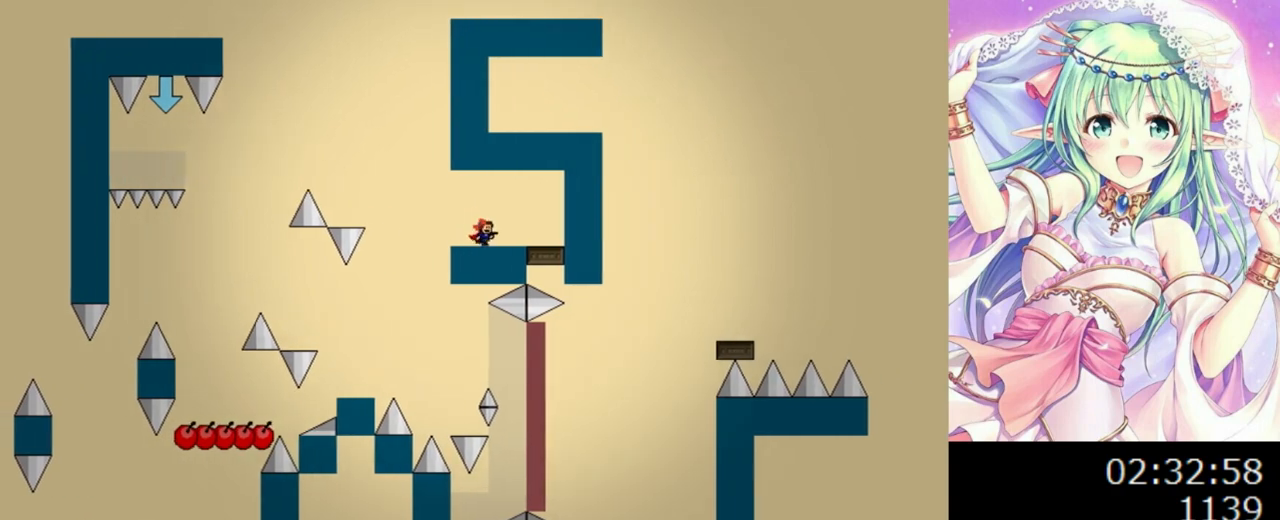
{"keys": ["left"], "events": [[280, "0", "down"], [300, "right", "up"], [320, "0", "up"], [320, "left", "down"]]}
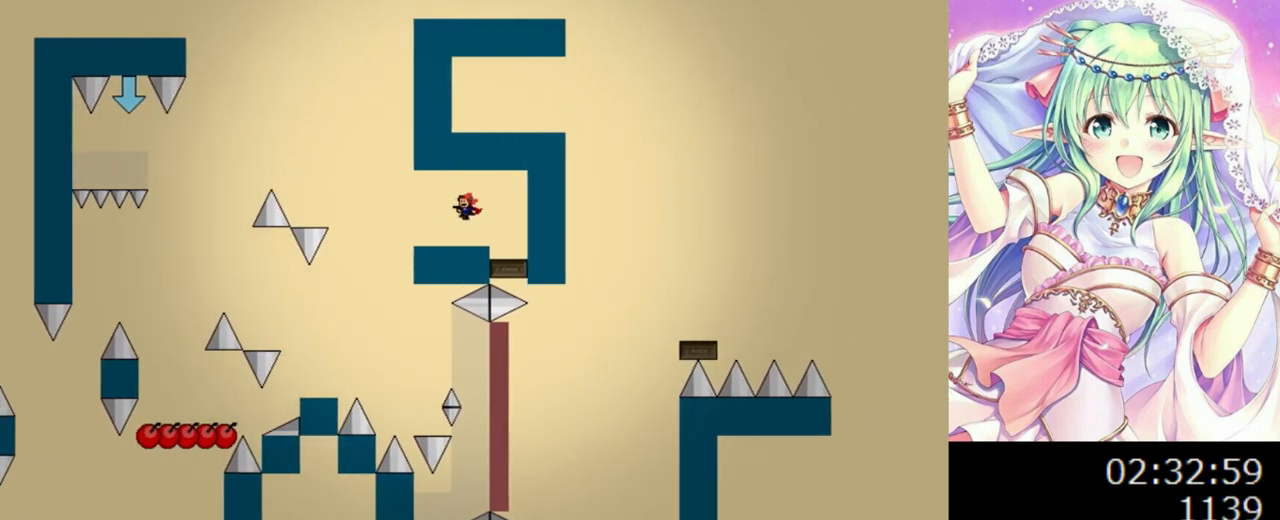
{"keys": [], "events": [[120, "left", "up"]]}
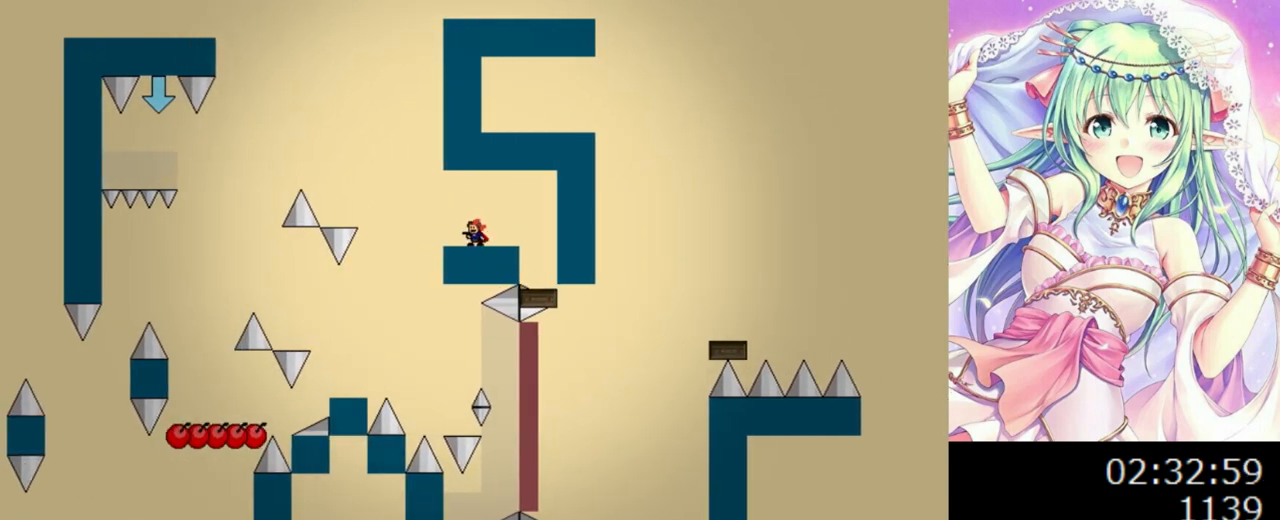
{"keys": [], "events": []}
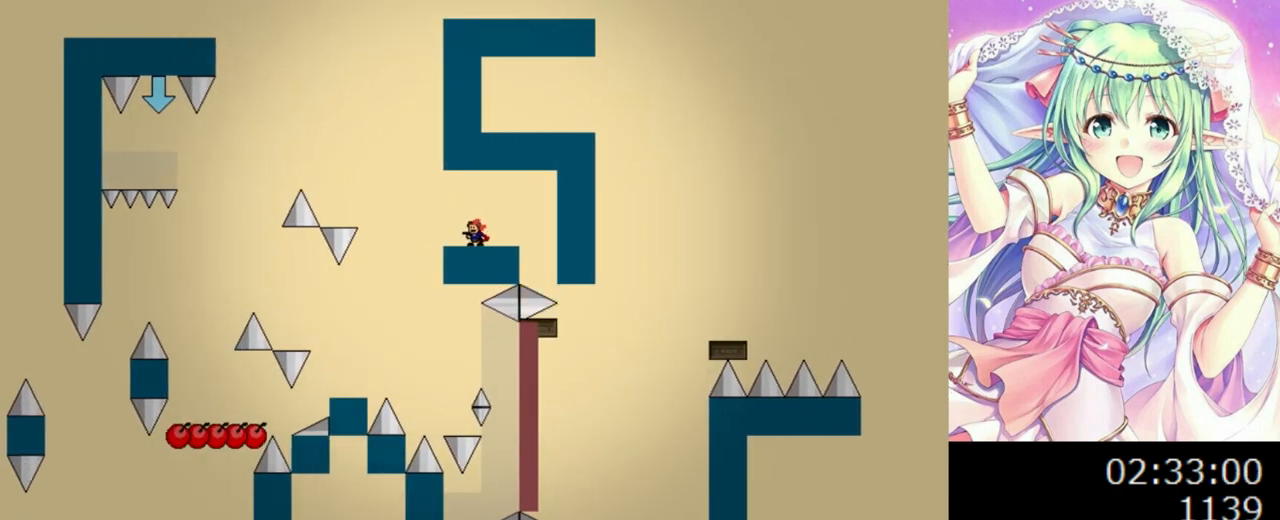
{"keys": [], "events": []}
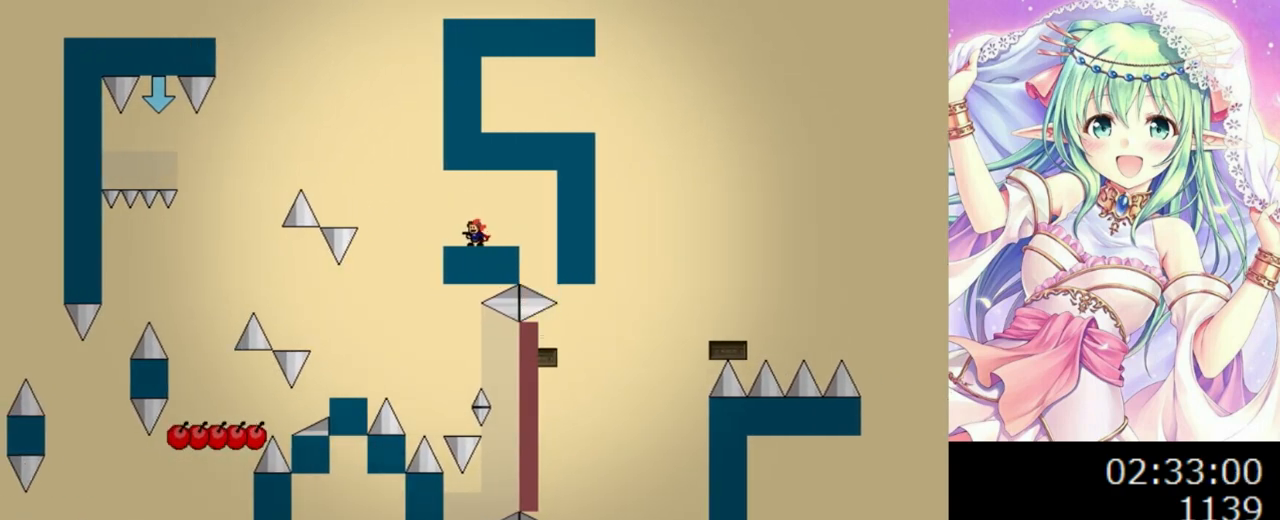
{"keys": [], "events": []}
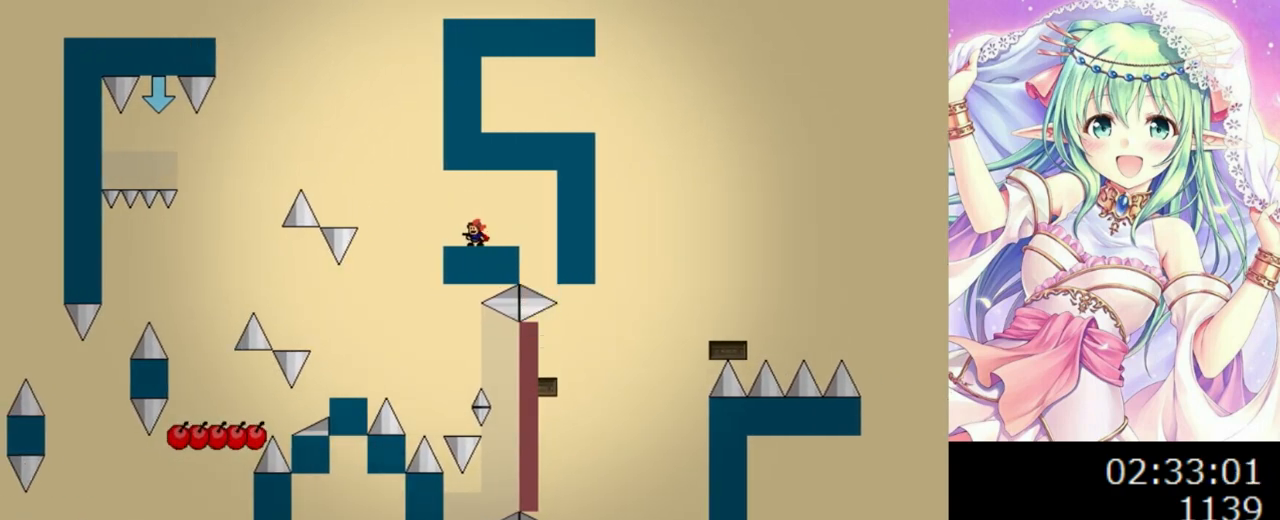
{"keys": [], "events": []}
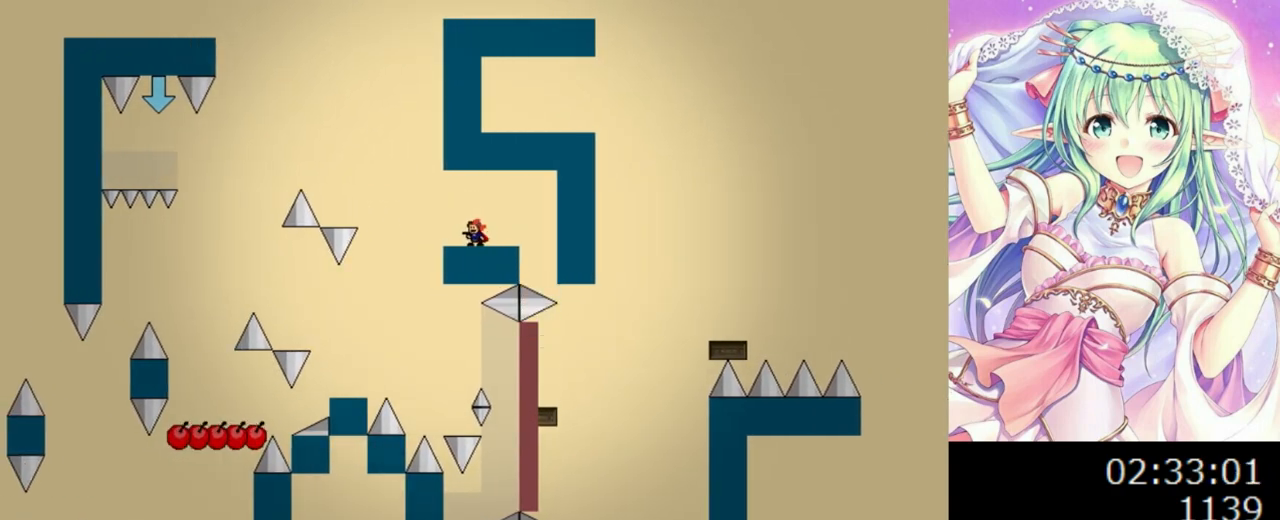
{"keys": [], "events": []}
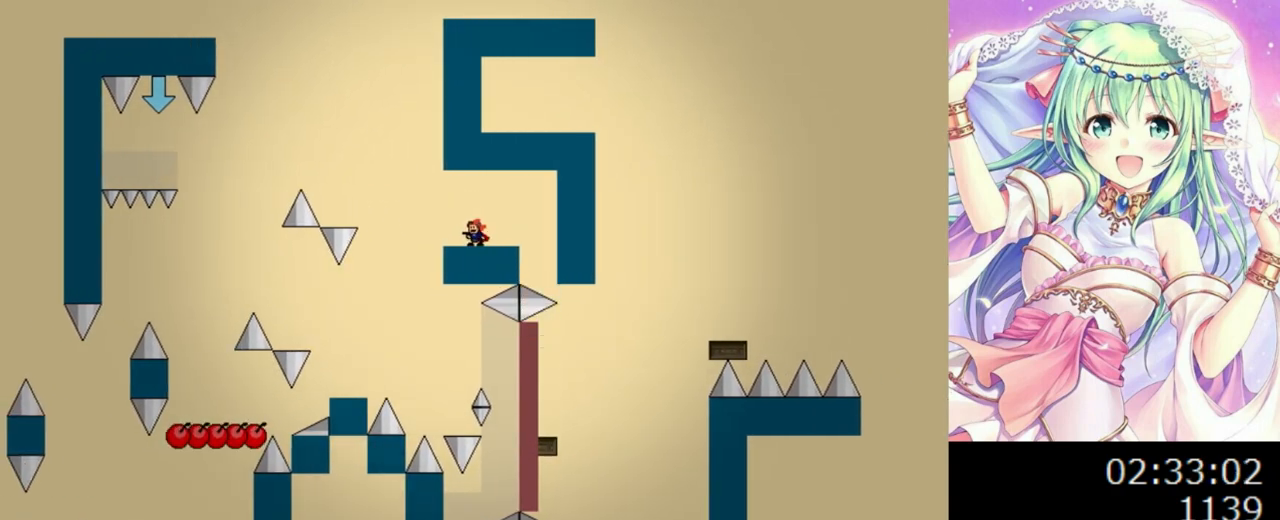
{"keys": [], "events": []}
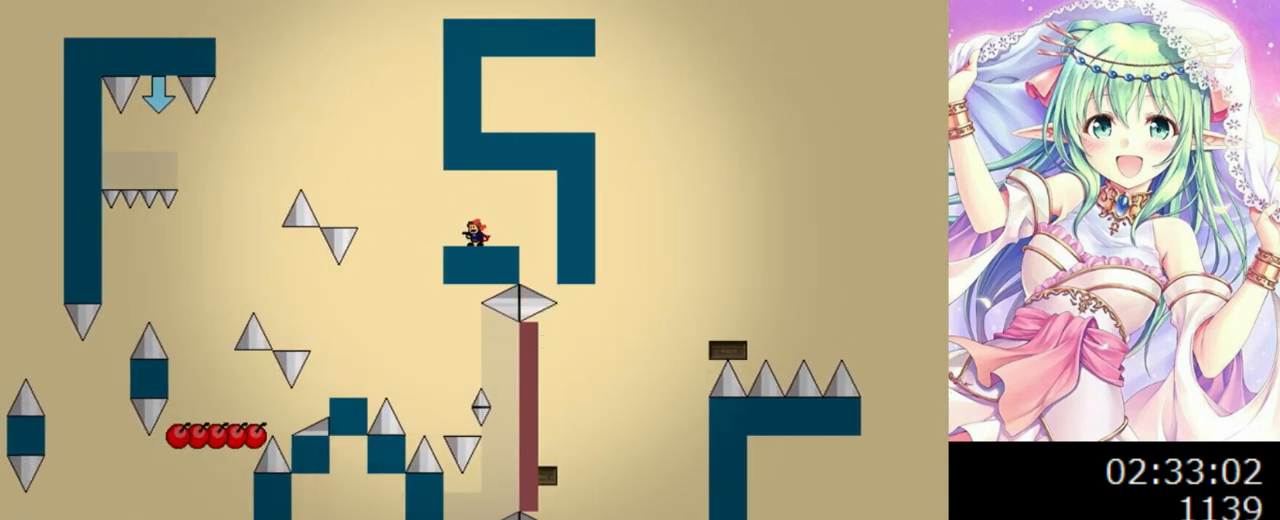
{"keys": [], "events": [[80, "left", "down"], [340, "left", "up"]]}
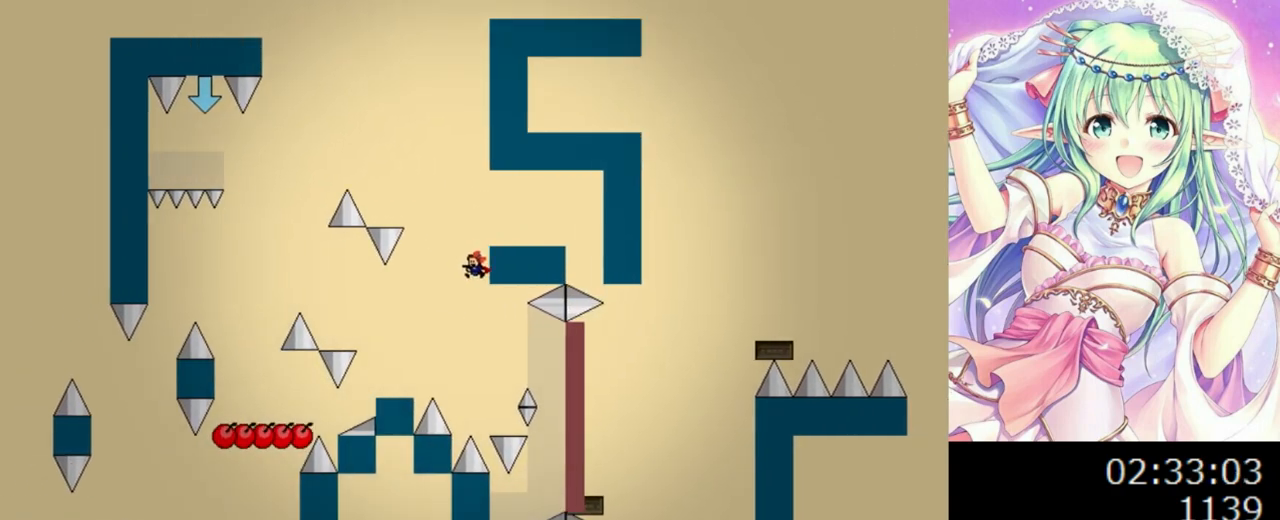
{"keys": [], "events": [[260, "0", "down"], [260, "right", "down"], [360, "0", "up"], [420, "right", "up"]]}
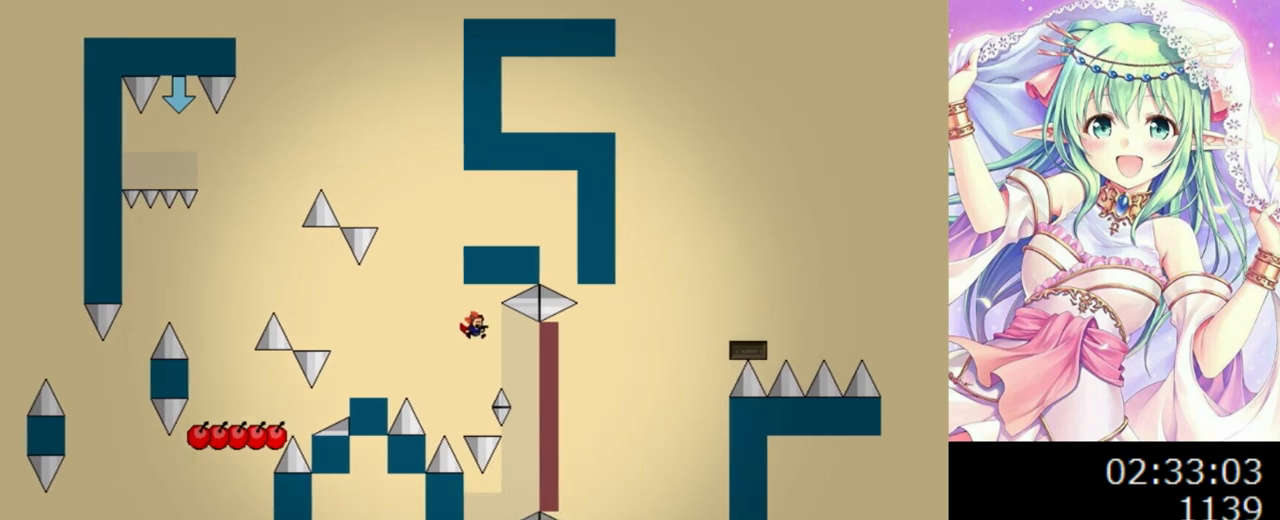
{"keys": [], "events": [[20, "right", "down"], [260, "right", "up"]]}
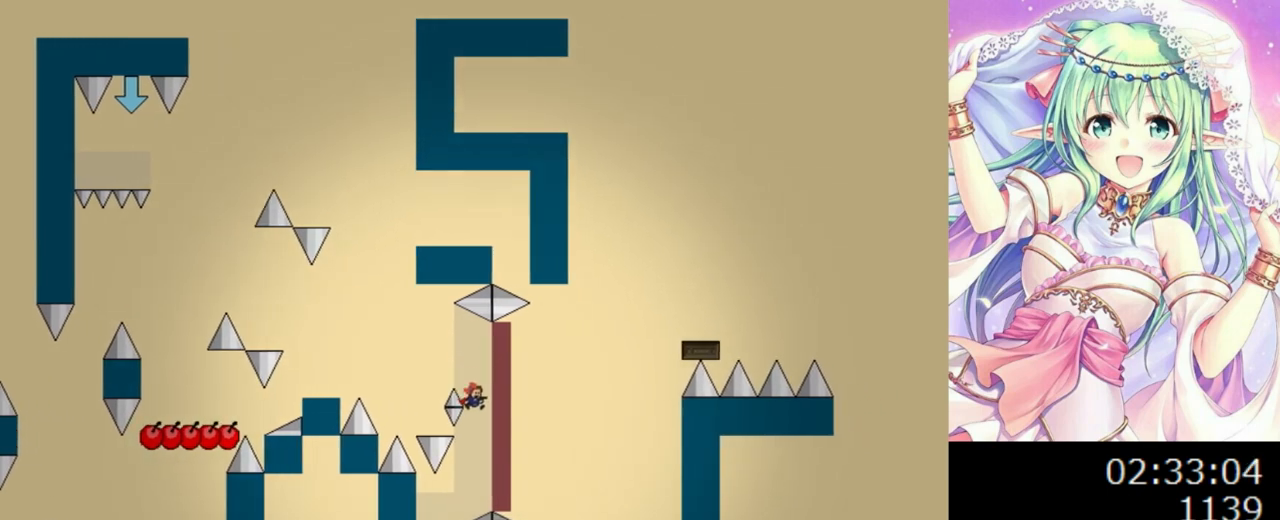
{"keys": [], "events": []}
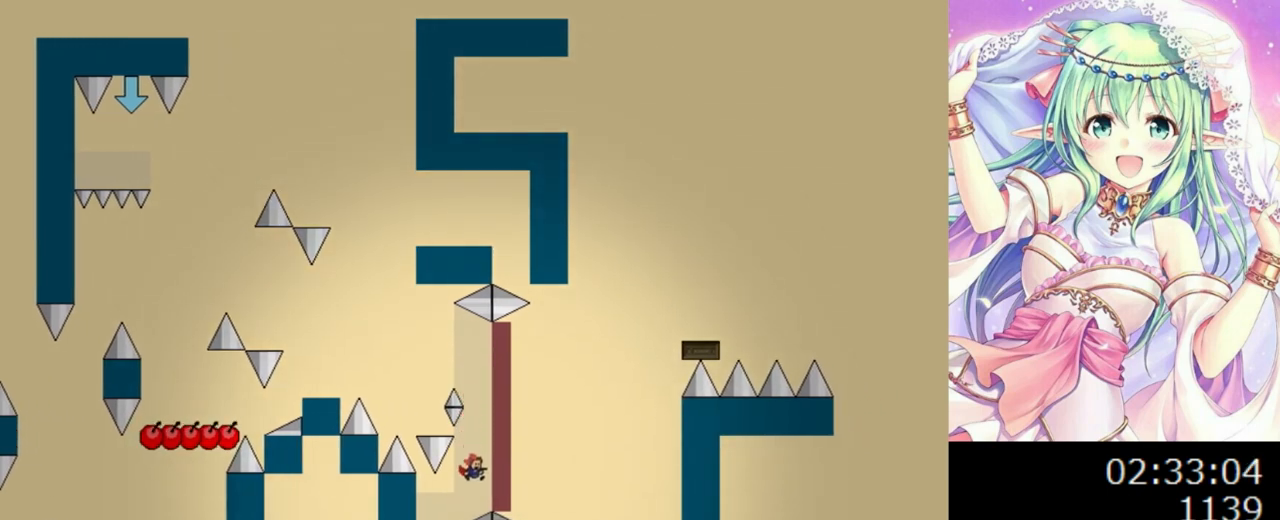
{"keys": [], "events": [[60, "left", "down"], [300, "left", "up"]]}
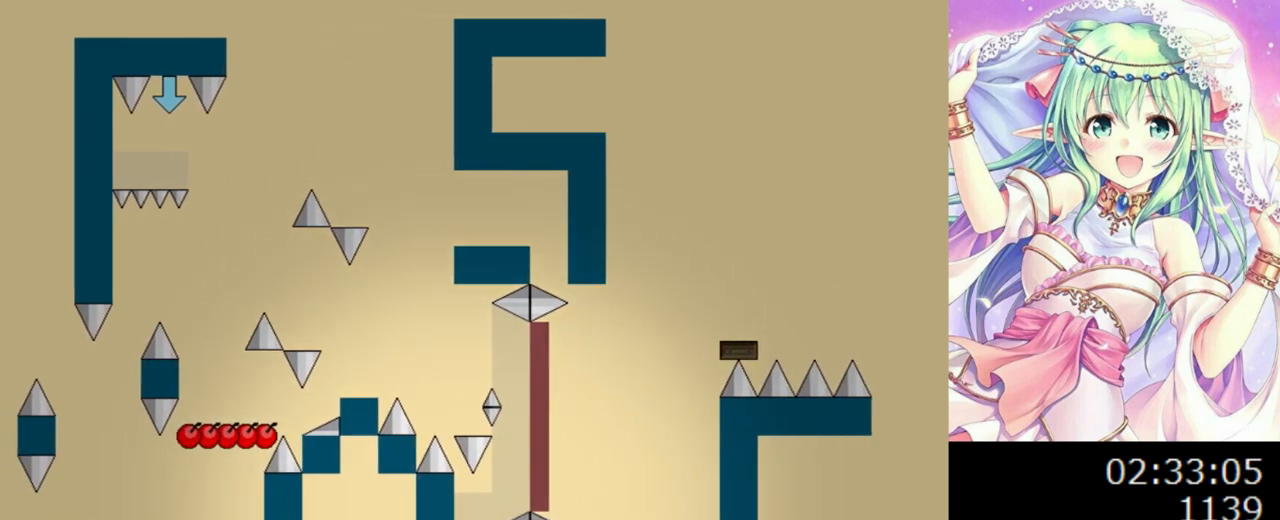
{"keys": ["0", "right"], "events": [[60, "right", "down"], [380, "right", "up"], [480, "0", "down"], [500, "right", "down"]]}
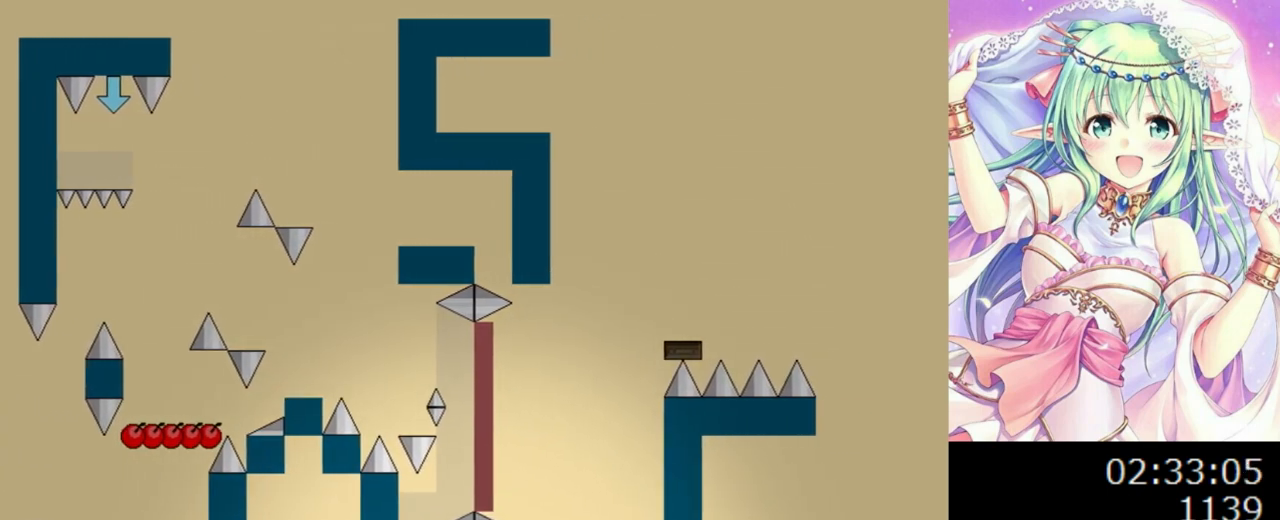
{"keys": [], "events": [[40, "0", "up"], [200, "right", "up"], [300, "0", "down"], [340, "0", "up"]]}
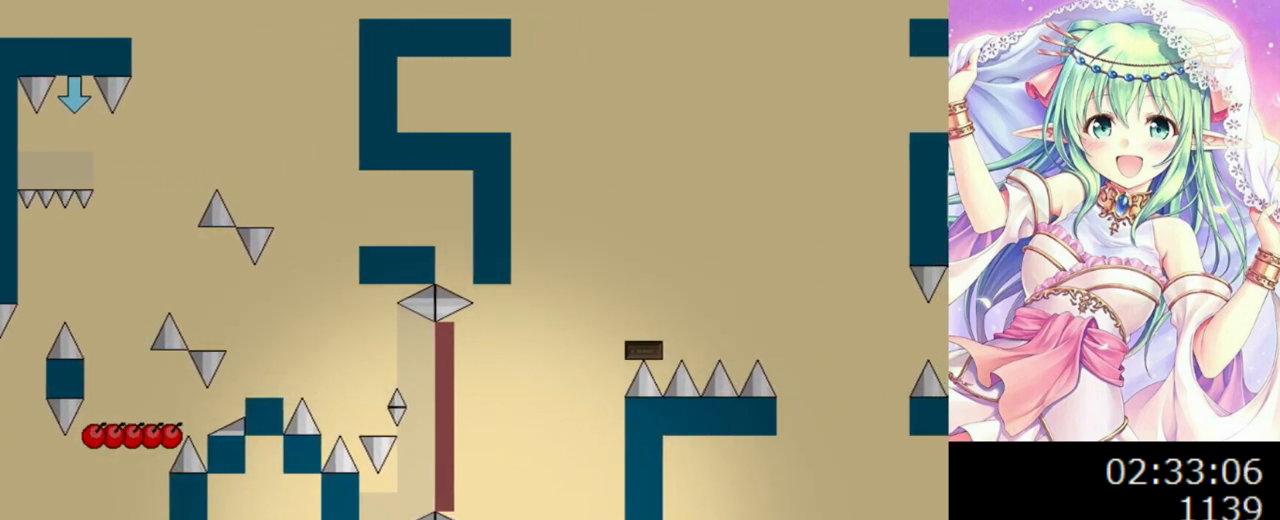
{"keys": [], "events": [[220, "left", "down"], [240, "left", "up"]]}
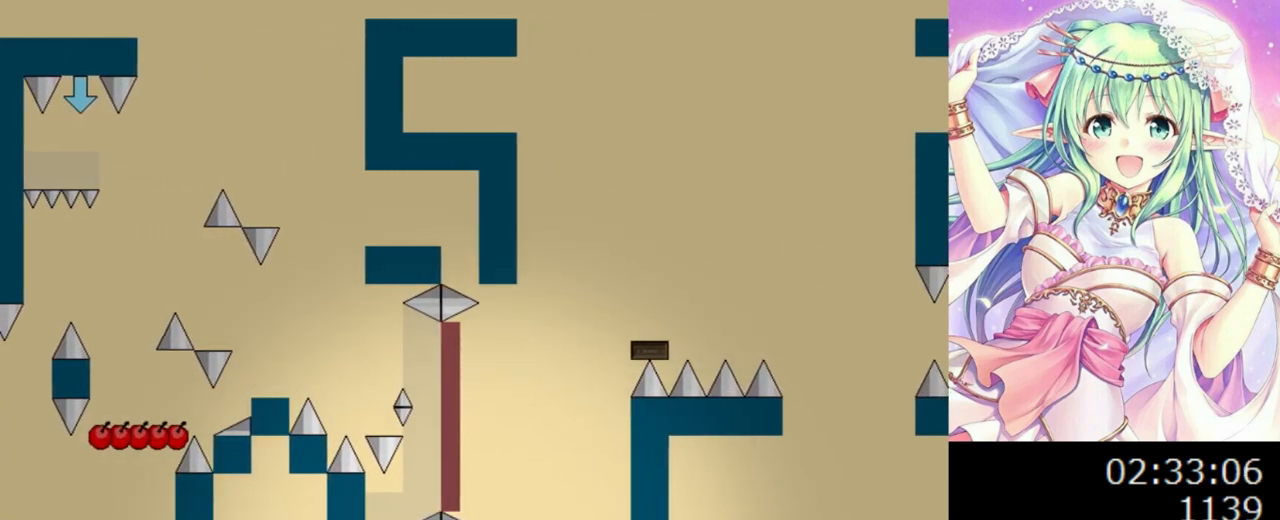
{"keys": ["0"], "events": [[80, "right", "down"], [100, "0", "down"], [200, "right", "up"]]}
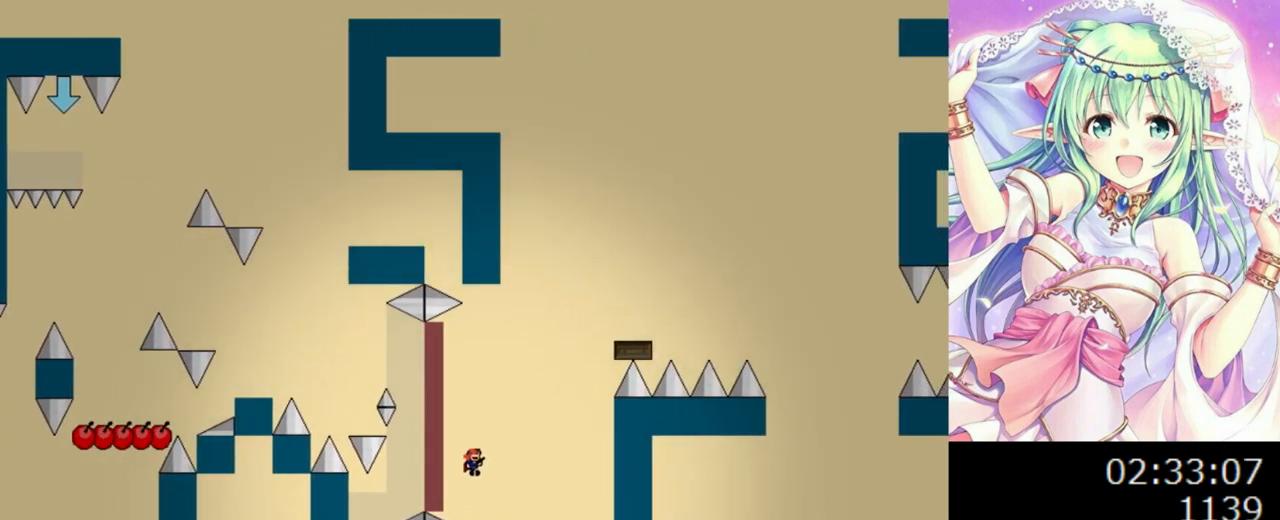
{"keys": ["0"], "events": [[180, "0", "up"], [340, "0", "down"]]}
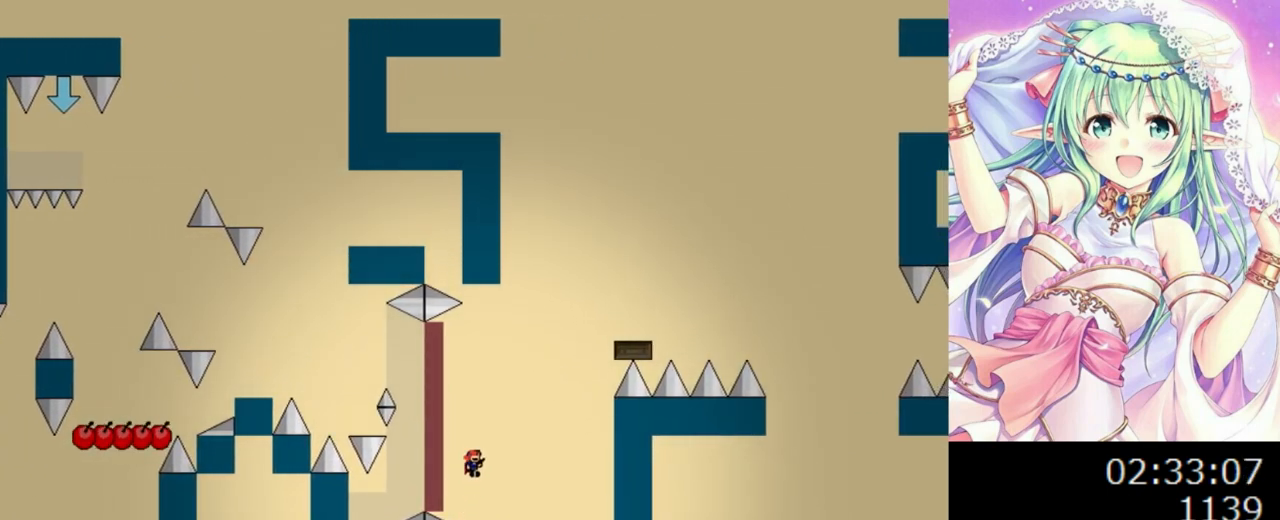
{"keys": [], "events": [[280, "left", "down"], [340, "0", "up"], [380, "left", "up"]]}
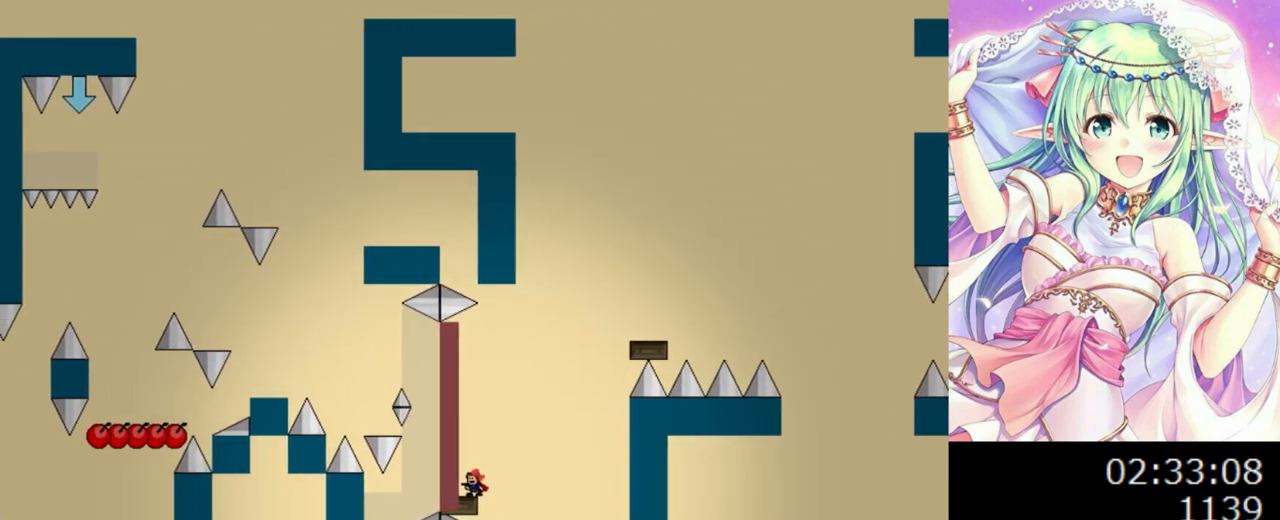
{"keys": [], "events": []}
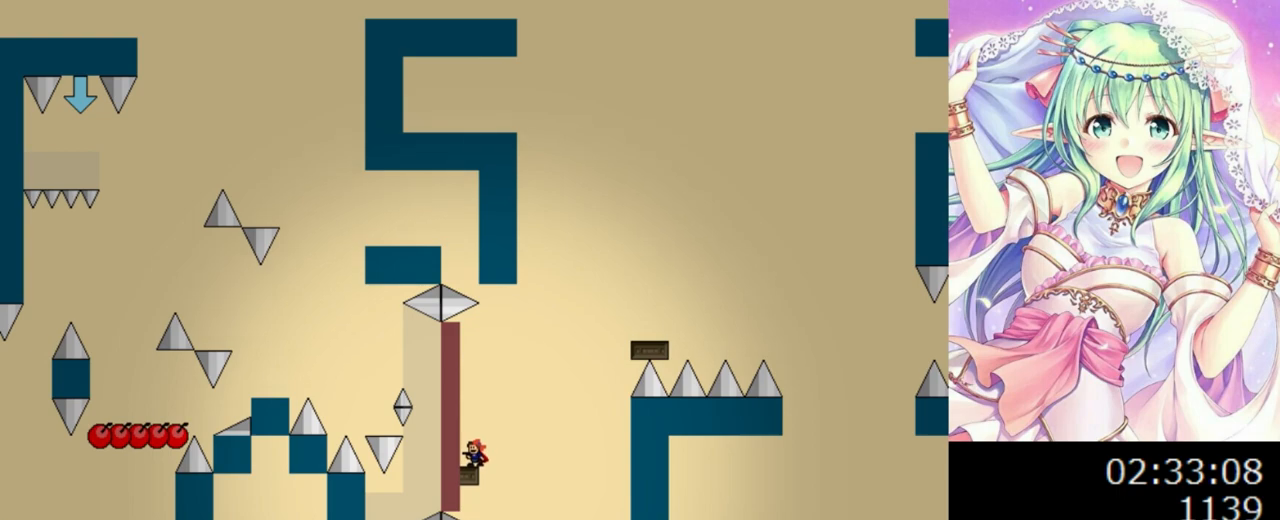
{"keys": [], "events": []}
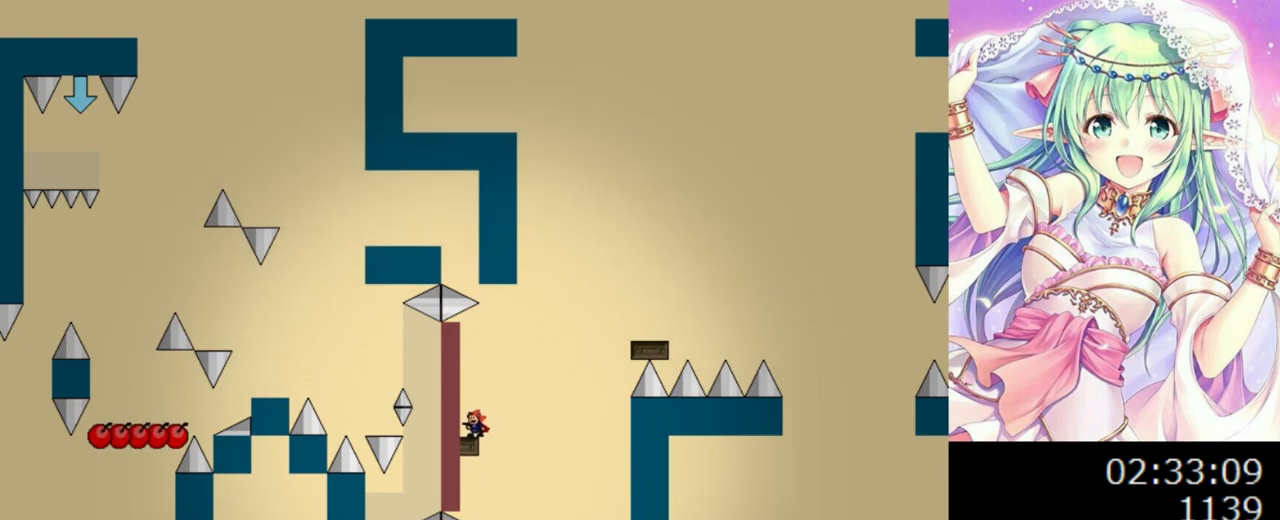
{"keys": ["0", "right"], "events": [[140, "0", "down"], [140, "right", "down"]]}
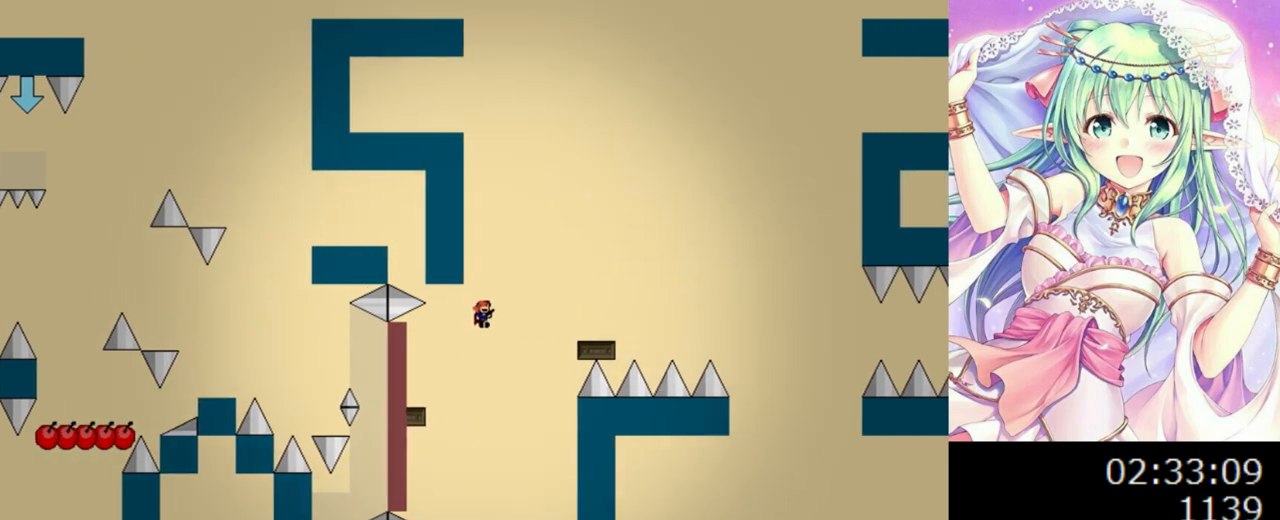
{"keys": ["0", "right"], "events": [[180, "0", "up"], [300, "0", "down"]]}
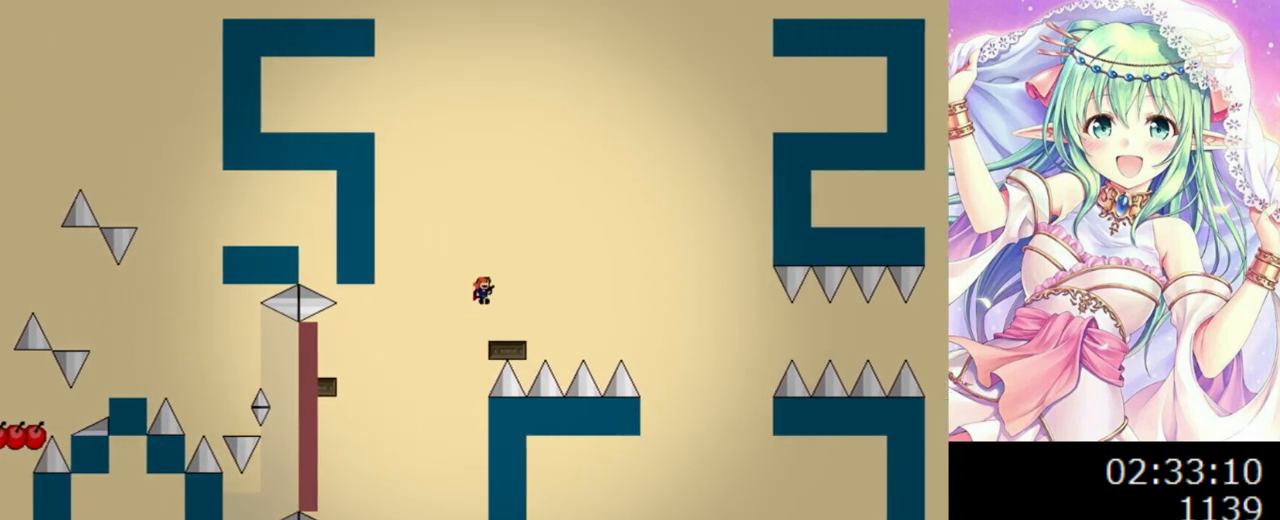
{"keys": [], "events": [[120, "right", "up"], [260, "0", "up"]]}